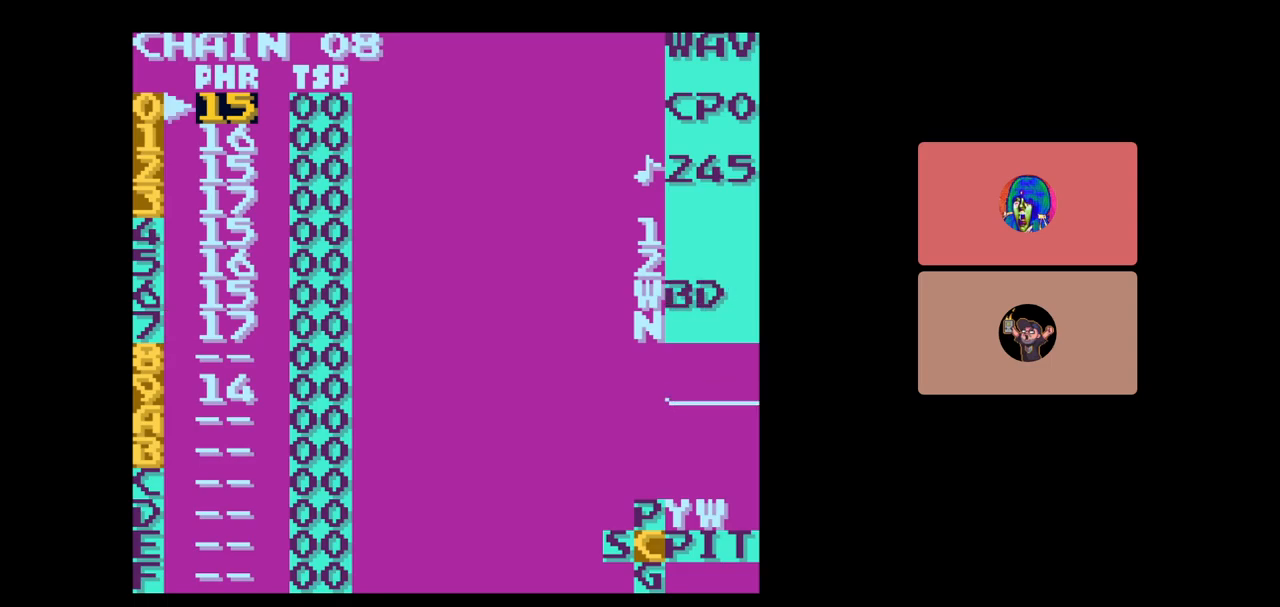
Gameplay with a controller (Nintendo layout); each line is a JSON object with the inputs held at the frame after it. "events" lists button and stick changes between this image and that frame as [ms after this image, input, new state], when the widget could be followed in between. Not read: L3 R3.
{"buttons": [], "events": [[150, "SELECT", "down"], [217, "DPAD_RIGHT", "down"], [300, "DPAD_RIGHT", "up"], [467, "SELECT", "up"]]}
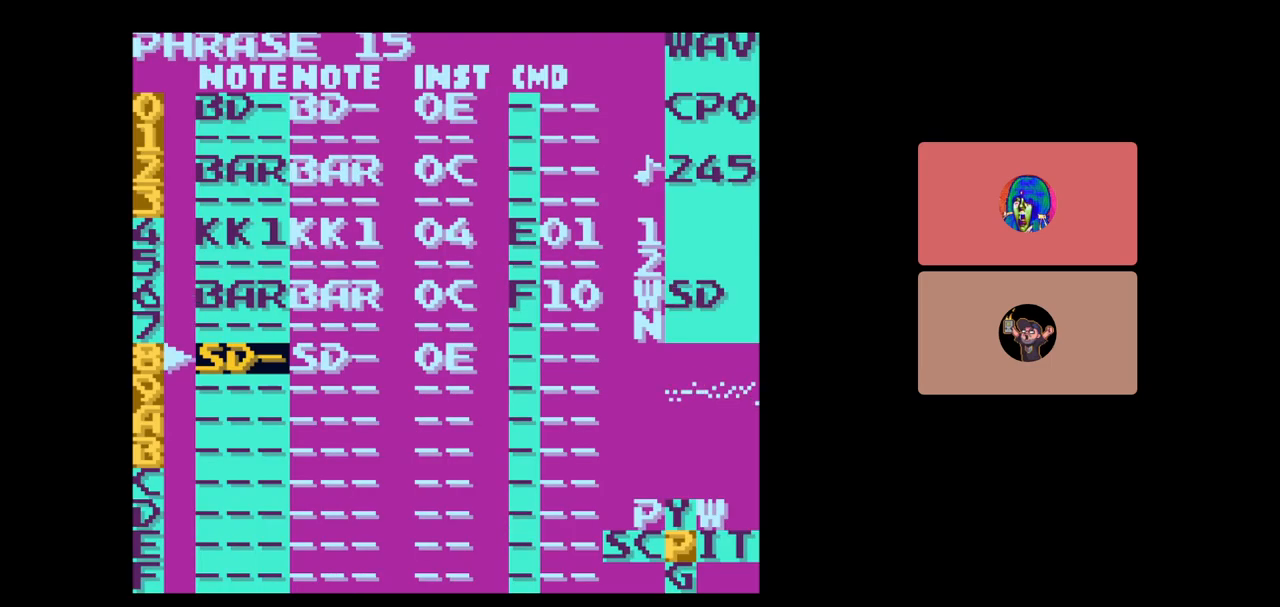
{"buttons": [], "events": [[250, "START", "down"], [267, "DPAD_RIGHT", "down"], [317, "DPAD_RIGHT", "up"], [350, "START", "up"]]}
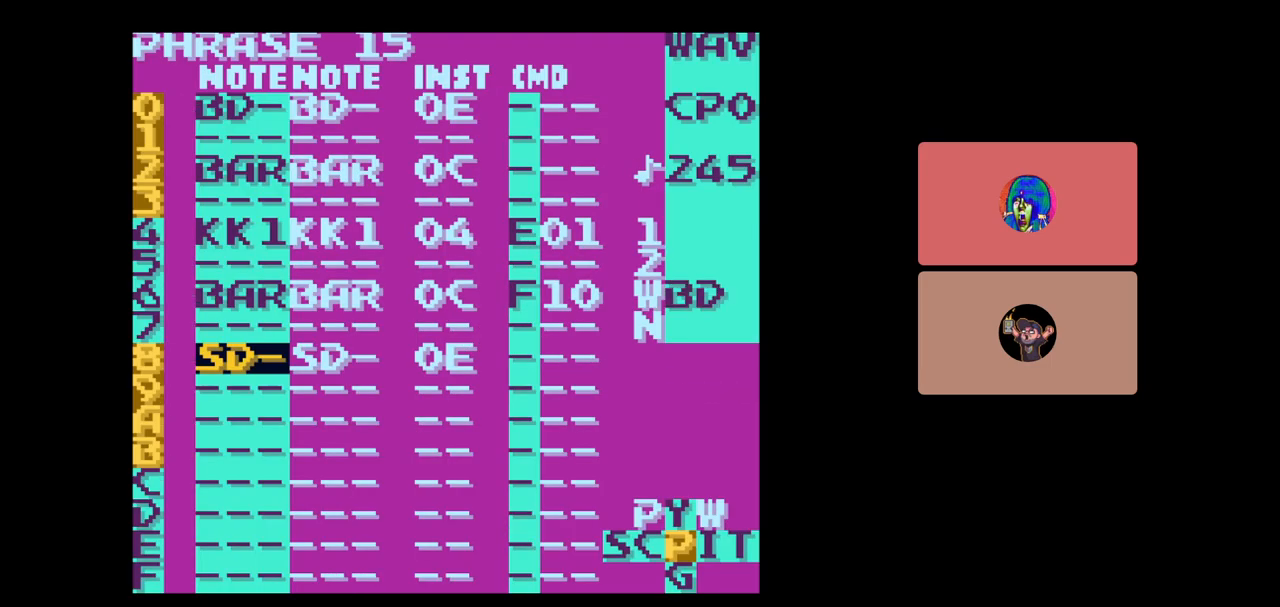
{"buttons": ["SELECT"], "events": [[200, "SELECT", "down"], [267, "DPAD_RIGHT", "down"], [350, "DPAD_RIGHT", "up"]]}
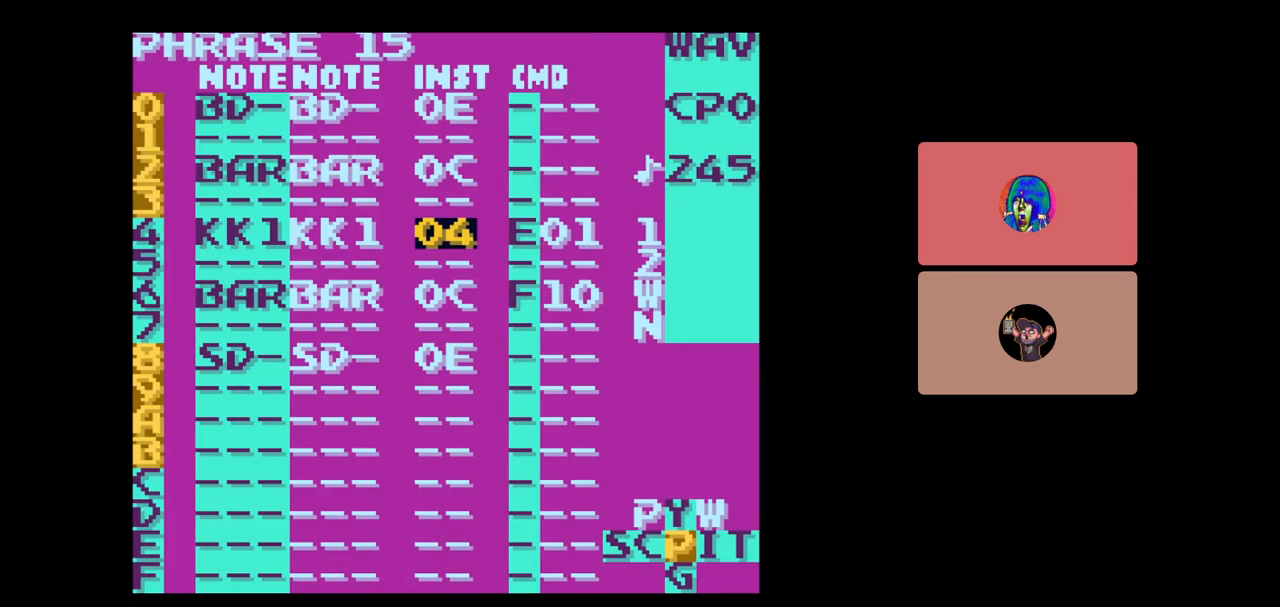
{"buttons": ["DPAD_RIGHT", "SELECT"], "events": [[467, "DPAD_RIGHT", "down"]]}
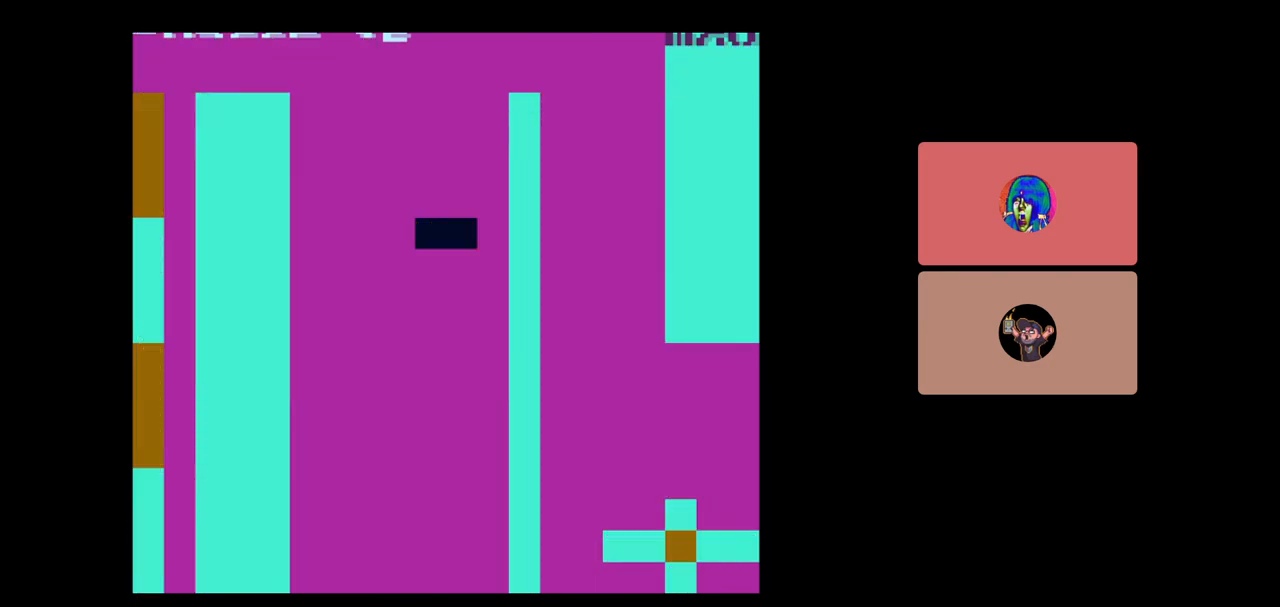
{"buttons": [], "events": [[50, "DPAD_RIGHT", "up"], [183, "SELECT", "up"]]}
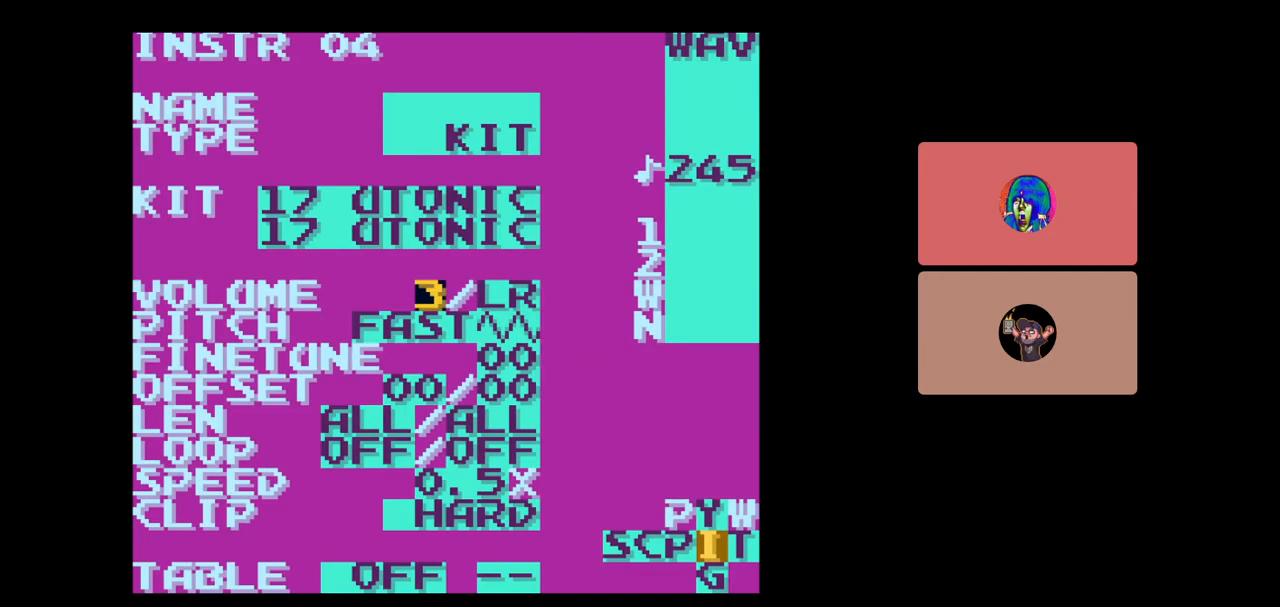
{"buttons": ["SELECT"], "events": [[100, "A", "down"], [183, "DPAD_LEFT", "down"], [233, "DPAD_LEFT", "up"], [250, "A", "up"], [500, "SELECT", "down"]]}
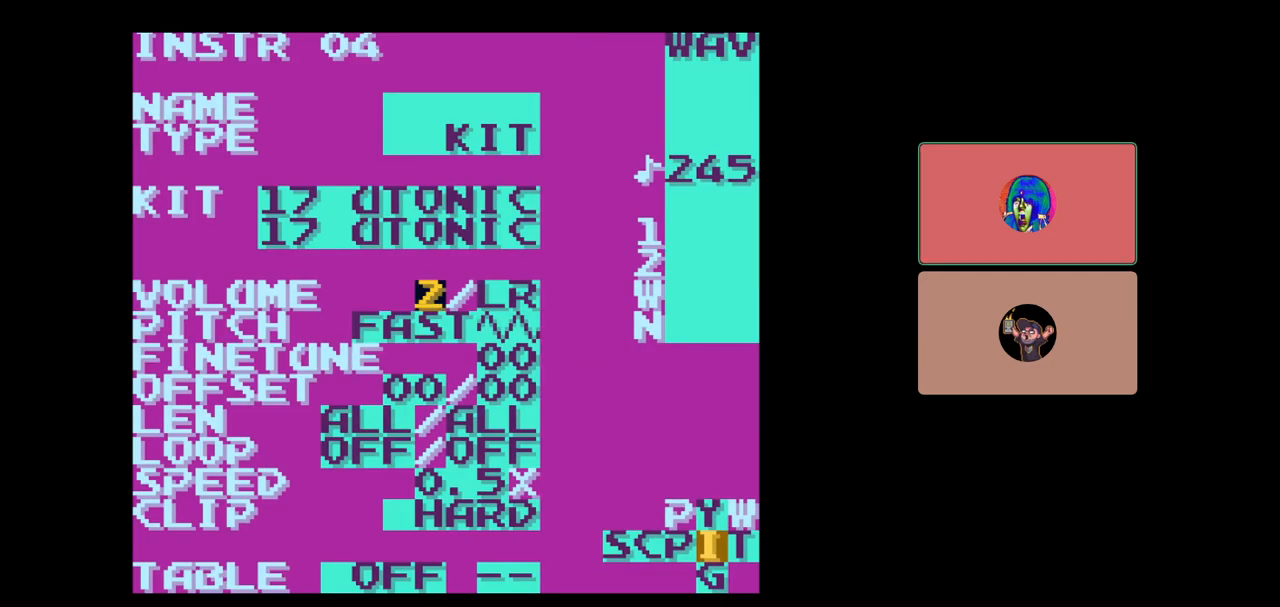
{"buttons": [], "events": [[117, "DPAD_LEFT", "down"], [183, "DPAD_LEFT", "up"], [183, "SELECT", "up"]]}
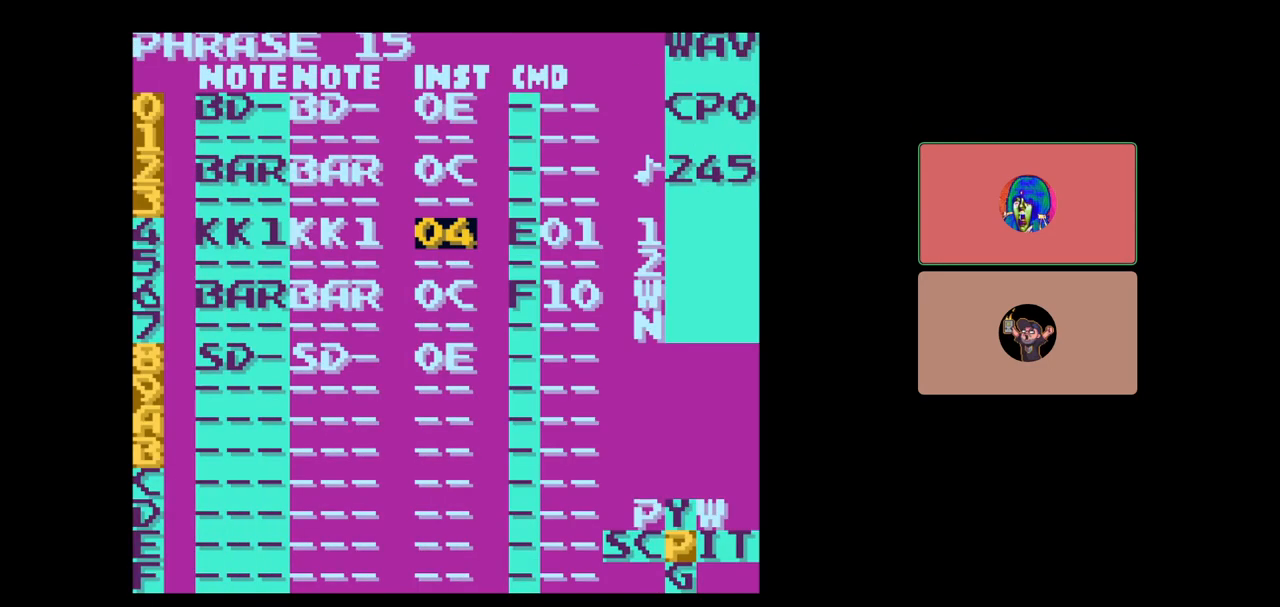
{"buttons": ["SELECT"], "events": [[83, "DPAD_UP", "down"], [167, "DPAD_UP", "up"], [300, "DPAD_UP", "down"], [367, "DPAD_UP", "up"], [417, "SELECT", "down"]]}
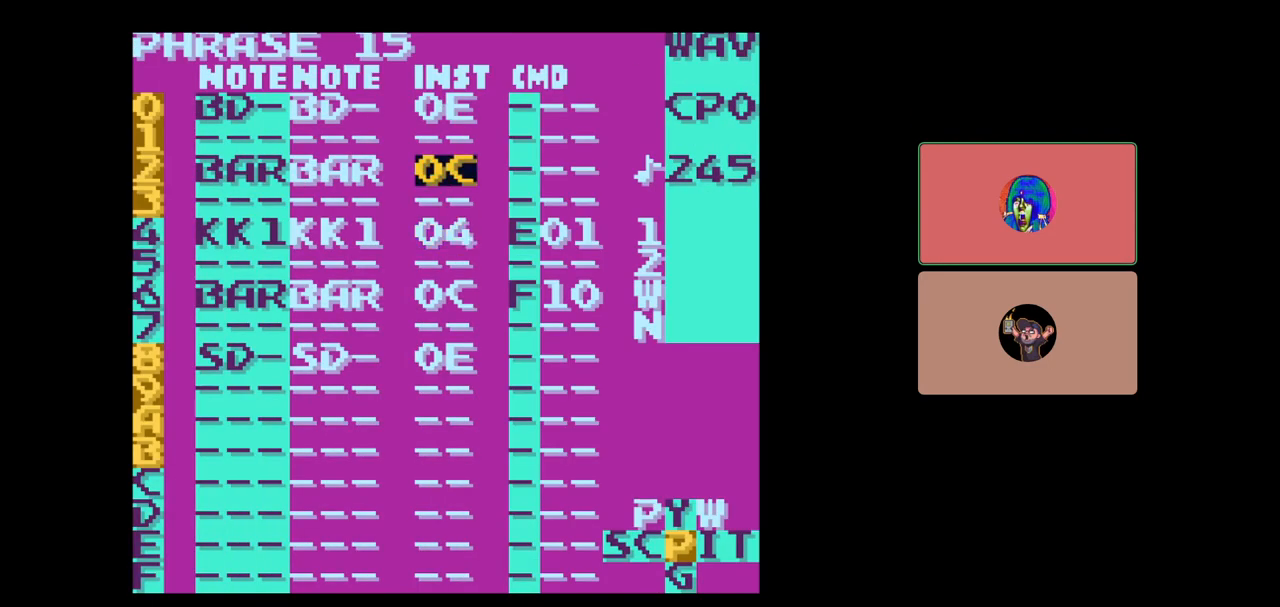
{"buttons": [], "events": [[67, "DPAD_RIGHT", "down"], [133, "DPAD_RIGHT", "up"], [250, "SELECT", "up"]]}
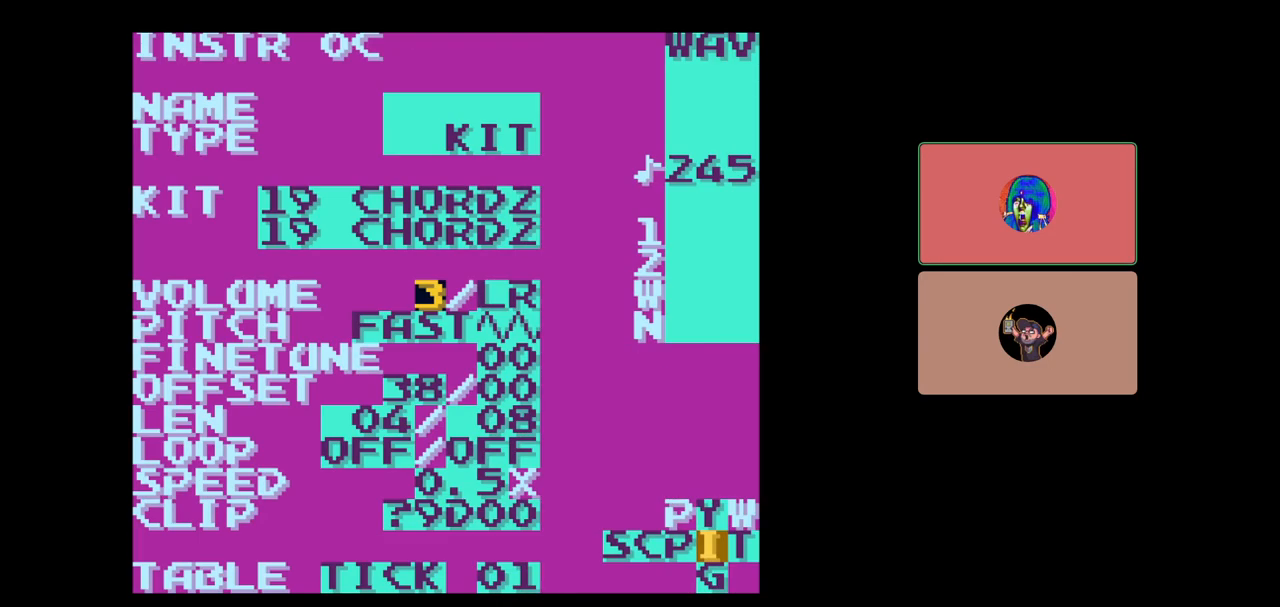
{"buttons": ["A", "DPAD_LEFT"], "events": [[167, "A", "down"], [483, "DPAD_LEFT", "down"]]}
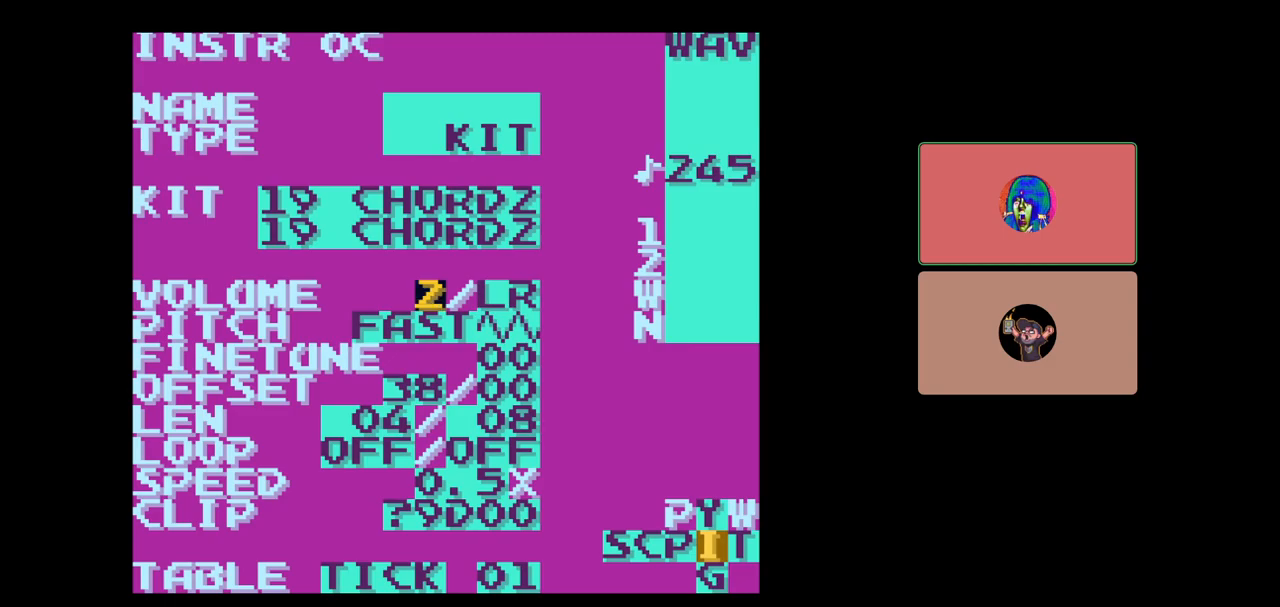
{"buttons": ["DPAD_LEFT", "SELECT"], "events": [[50, "DPAD_LEFT", "up"], [183, "A", "up"], [417, "SELECT", "down"], [467, "DPAD_LEFT", "down"]]}
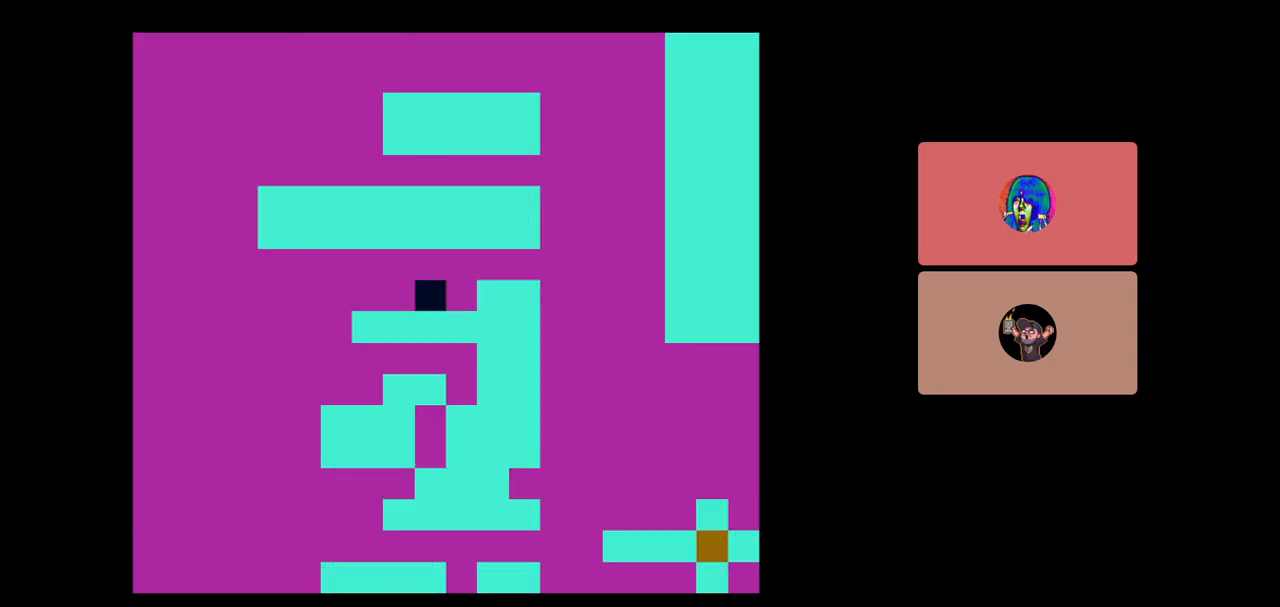
{"buttons": [], "events": [[33, "DPAD_LEFT", "up"], [100, "SELECT", "up"], [300, "DPAD_DOWN", "down"], [367, "DPAD_DOWN", "up"]]}
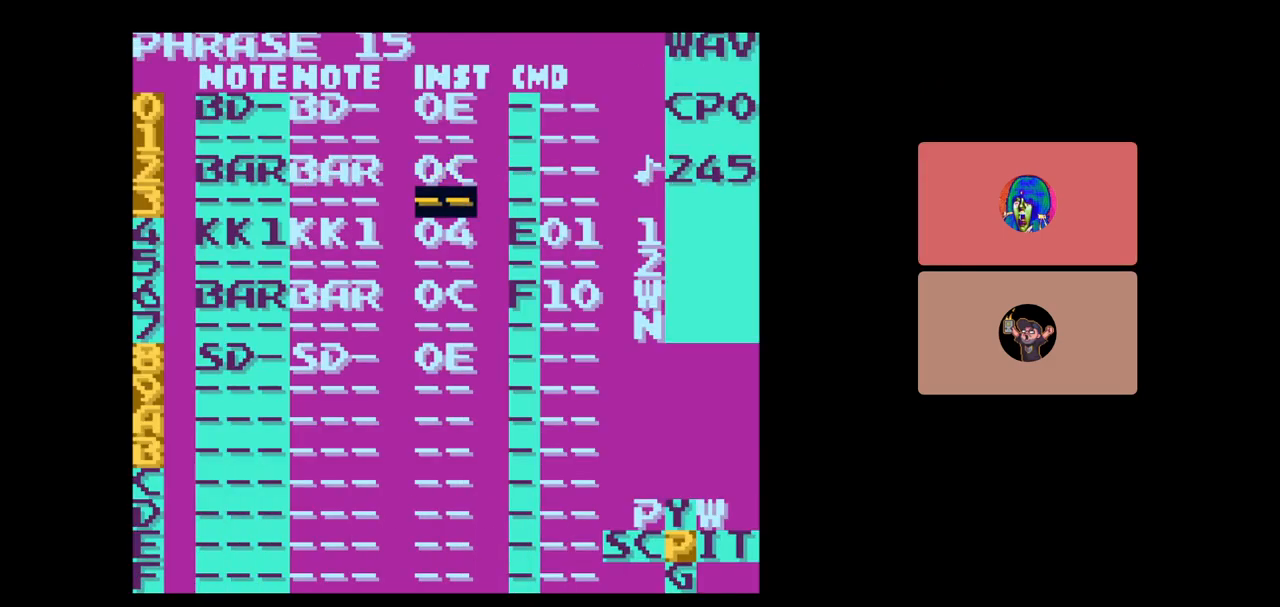
{"buttons": [], "events": [[50, "DPAD_UP", "down"], [133, "DPAD_UP", "up"], [183, "SELECT", "down"], [250, "DPAD_RIGHT", "down"], [317, "DPAD_RIGHT", "up"], [383, "SELECT", "up"]]}
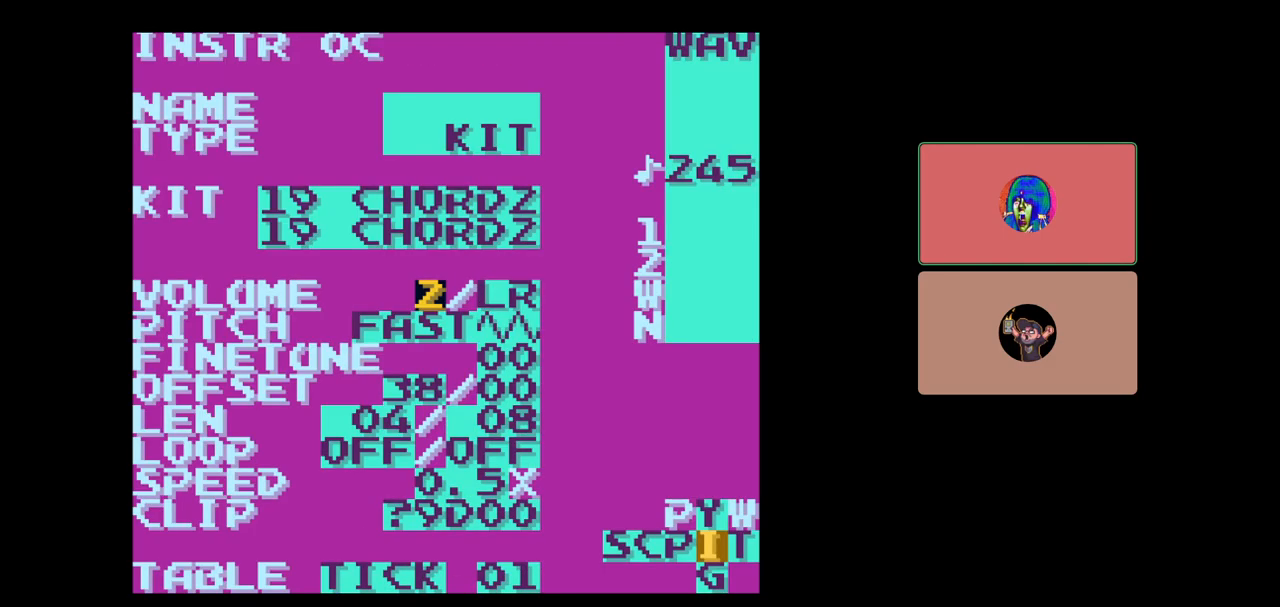
{"buttons": ["DPAD_DOWN"], "events": [[83, "DPAD_DOWN", "down"]]}
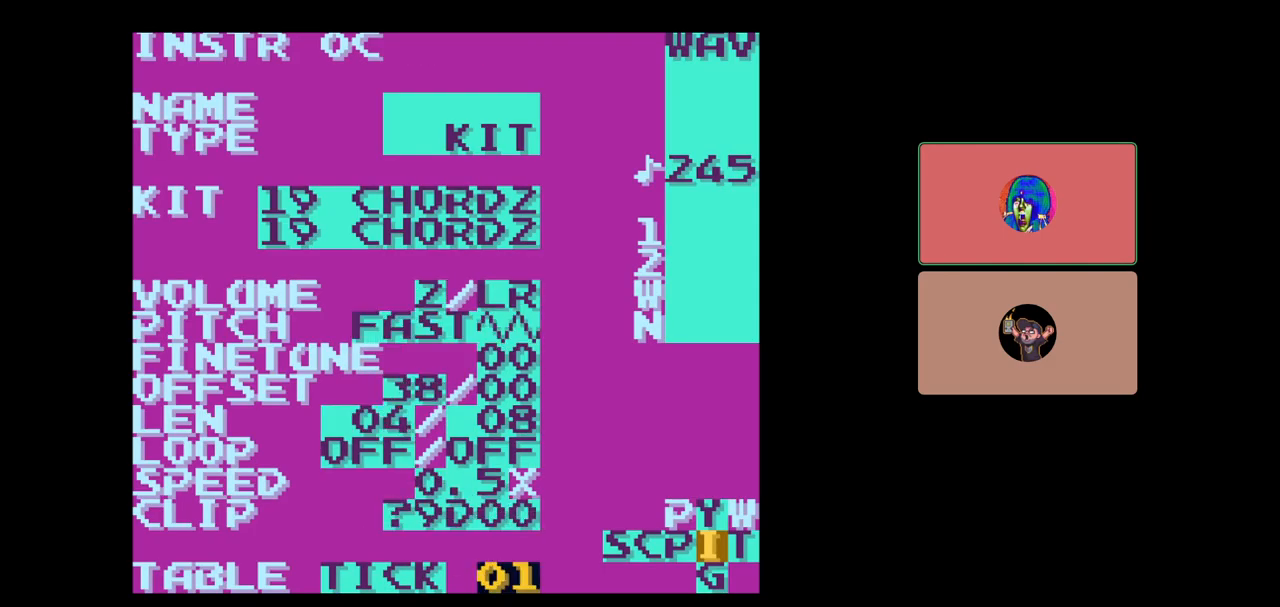
{"buttons": ["SELECT"], "events": [[150, "DPAD_DOWN", "up"], [433, "SELECT", "down"]]}
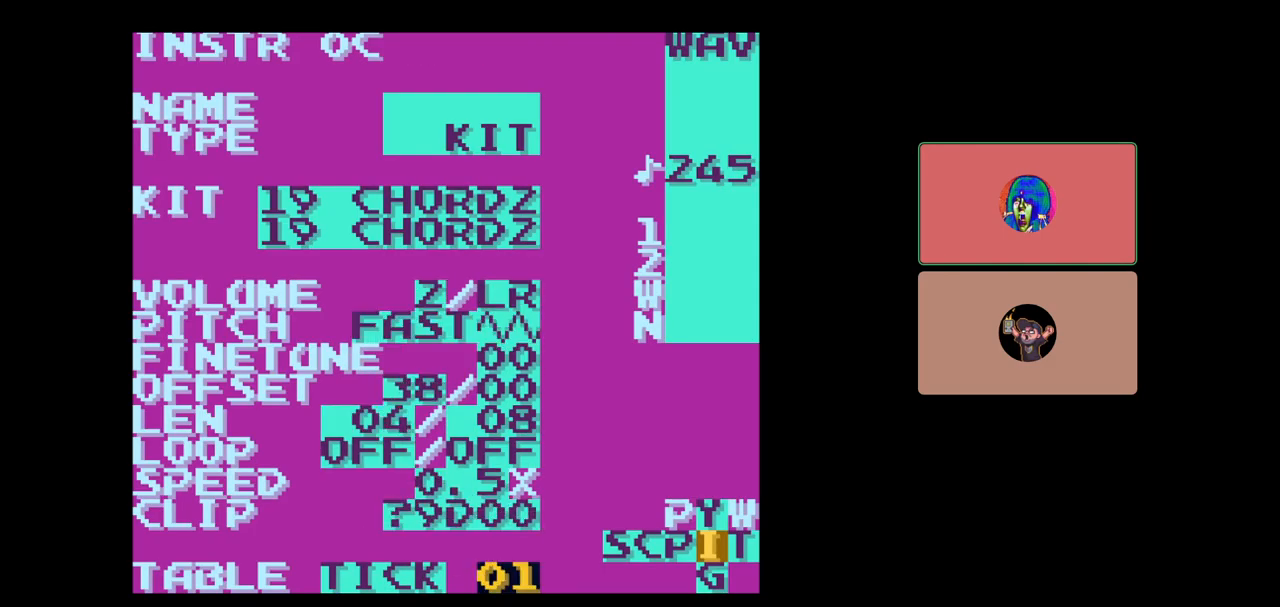
{"buttons": [], "events": [[17, "DPAD_RIGHT", "down"], [83, "DPAD_RIGHT", "up"], [183, "SELECT", "up"]]}
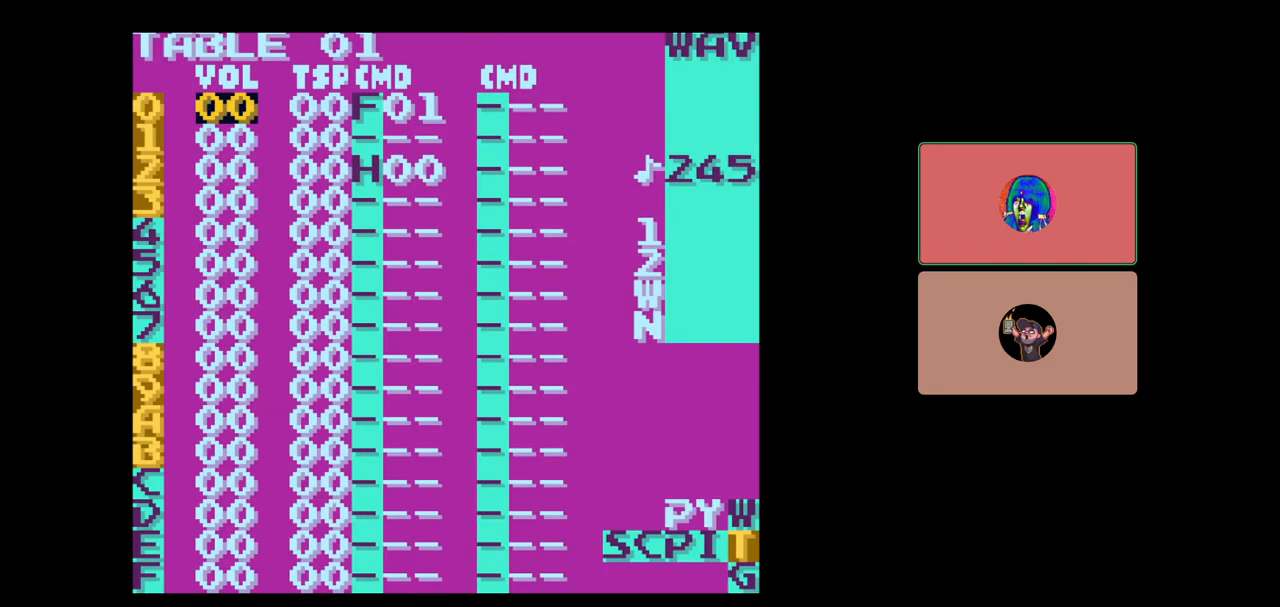
{"buttons": [], "events": [[50, "DPAD_RIGHT", "down"], [333, "DPAD_RIGHT", "up"]]}
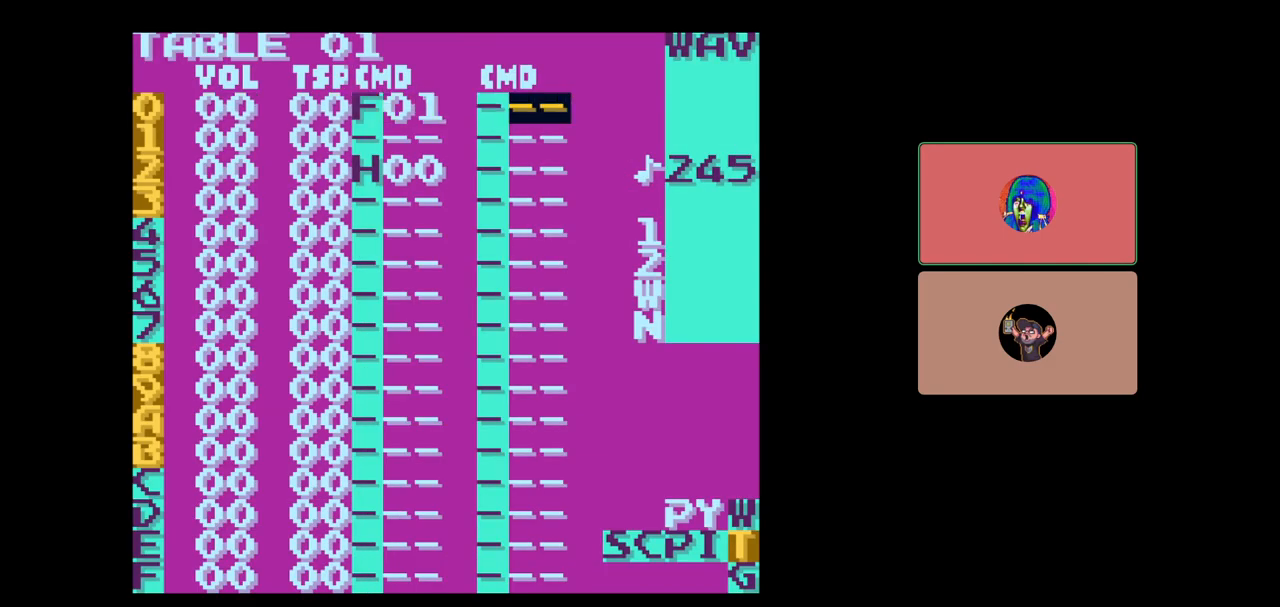
{"buttons": ["A"], "events": [[50, "DPAD_LEFT", "down"], [117, "DPAD_LEFT", "up"], [233, "A", "down"]]}
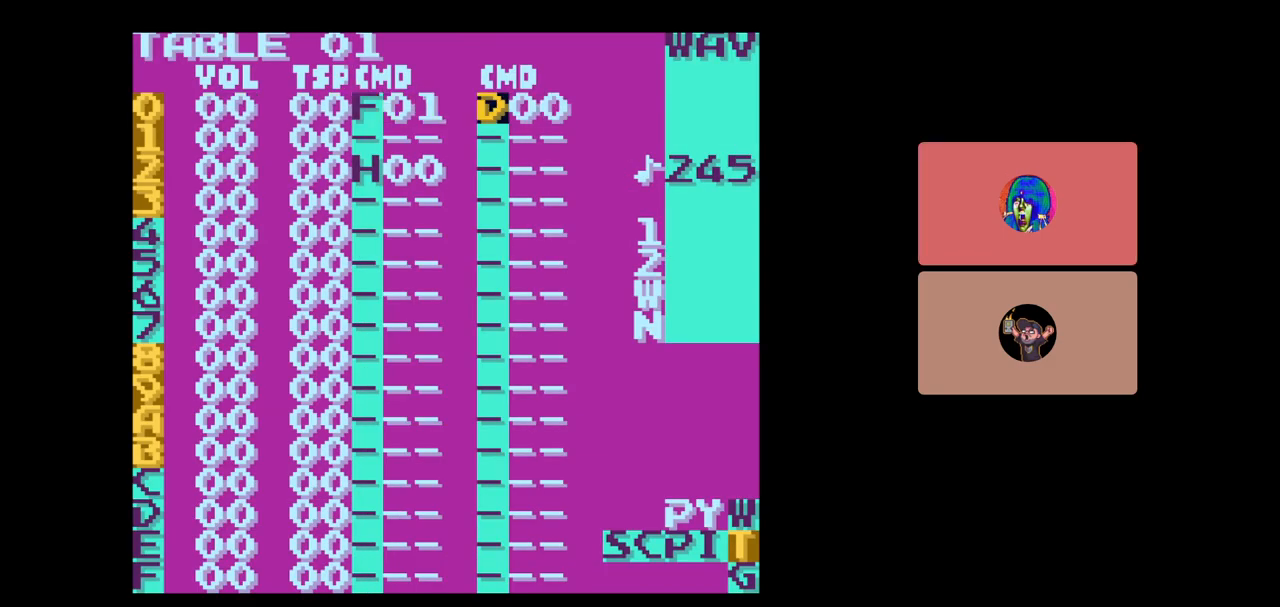
{"buttons": ["A"], "events": [[333, "DPAD_LEFT", "down"], [417, "DPAD_LEFT", "up"]]}
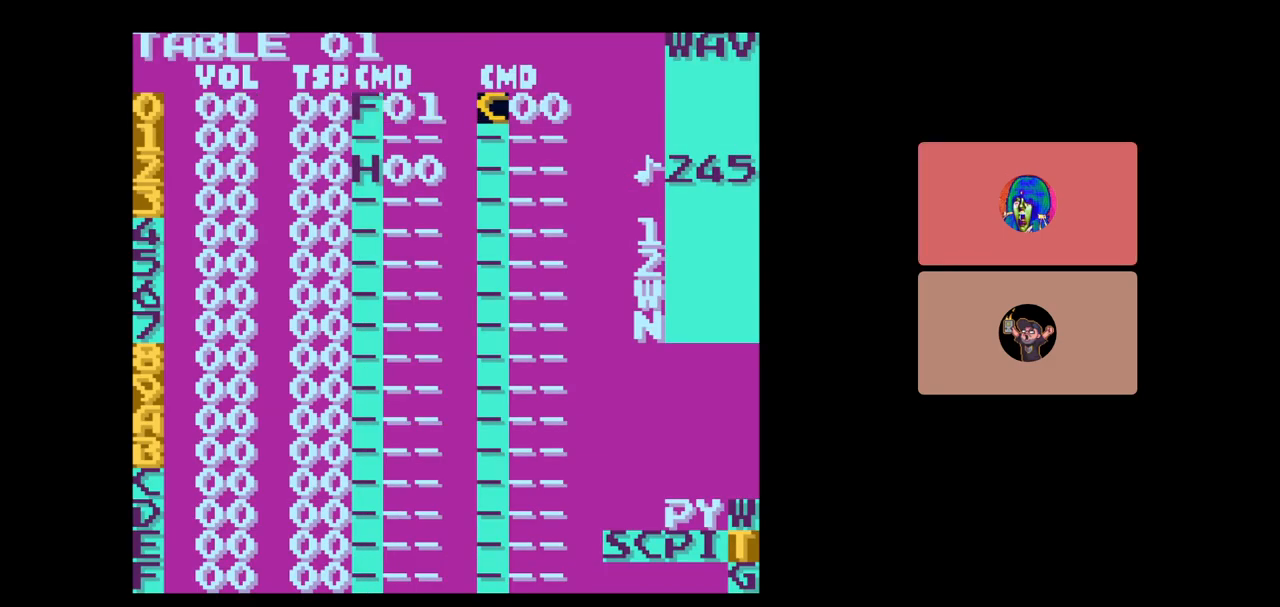
{"buttons": ["A", "DPAD_LEFT"], "events": [[50, "DPAD_LEFT", "down"], [150, "DPAD_LEFT", "up"], [483, "DPAD_LEFT", "down"]]}
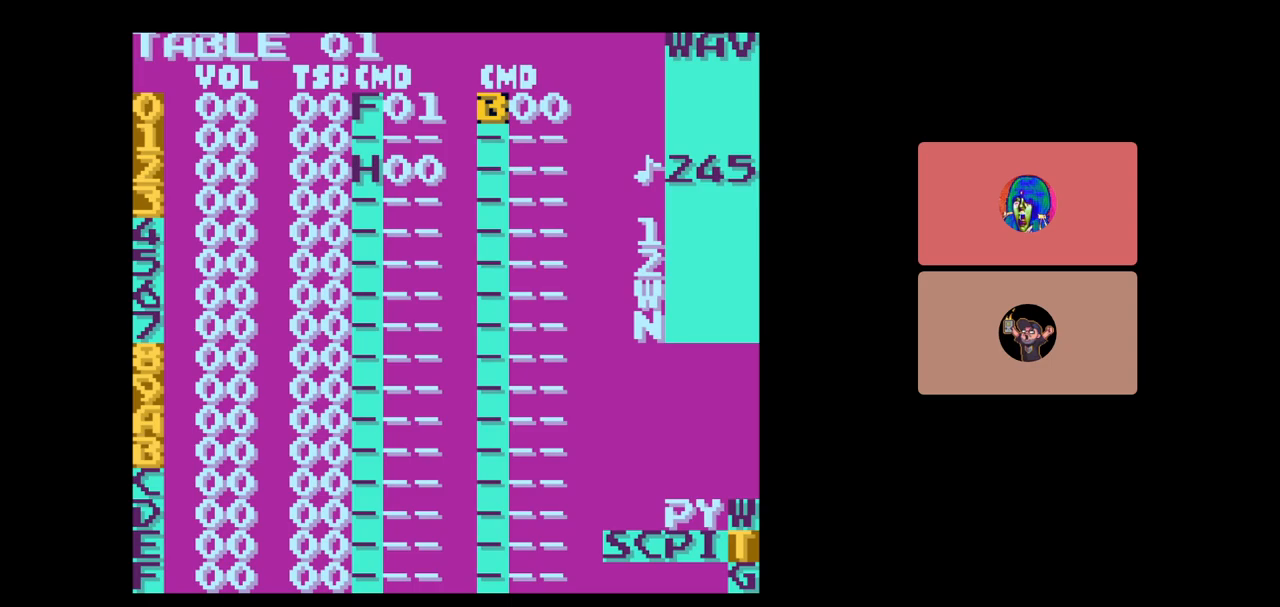
{"buttons": ["A"], "events": [[67, "DPAD_LEFT", "up"], [317, "DPAD_LEFT", "down"], [400, "DPAD_LEFT", "up"]]}
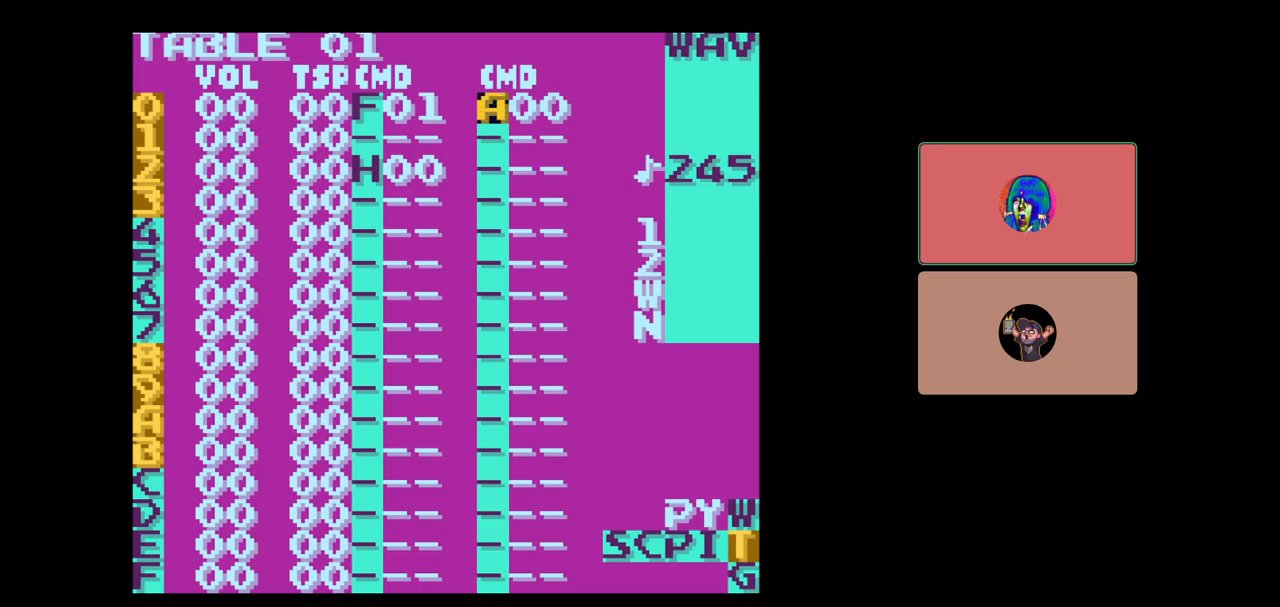
{"buttons": ["A", "DPAD_RIGHT"], "events": [[217, "DPAD_RIGHT", "down"], [300, "DPAD_RIGHT", "up"], [433, "DPAD_RIGHT", "down"]]}
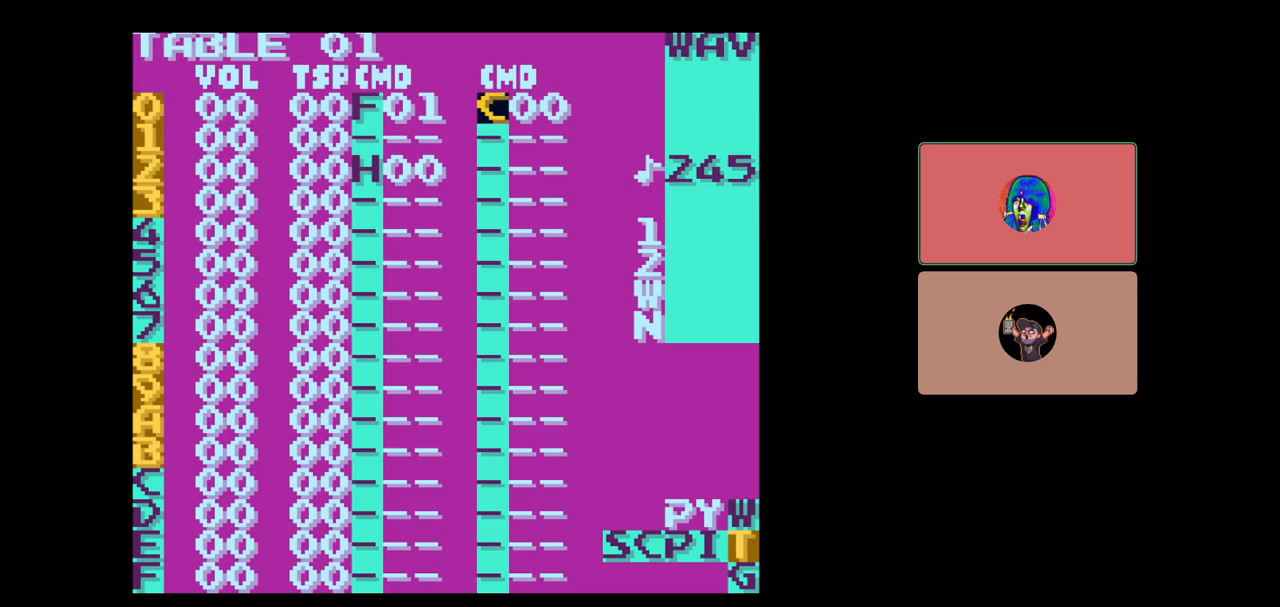
{"buttons": ["A", "DPAD_RIGHT"], "events": [[17, "DPAD_RIGHT", "up"], [117, "DPAD_RIGHT", "down"], [200, "DPAD_RIGHT", "up"], [300, "DPAD_RIGHT", "down"], [383, "DPAD_RIGHT", "up"], [500, "DPAD_RIGHT", "down"]]}
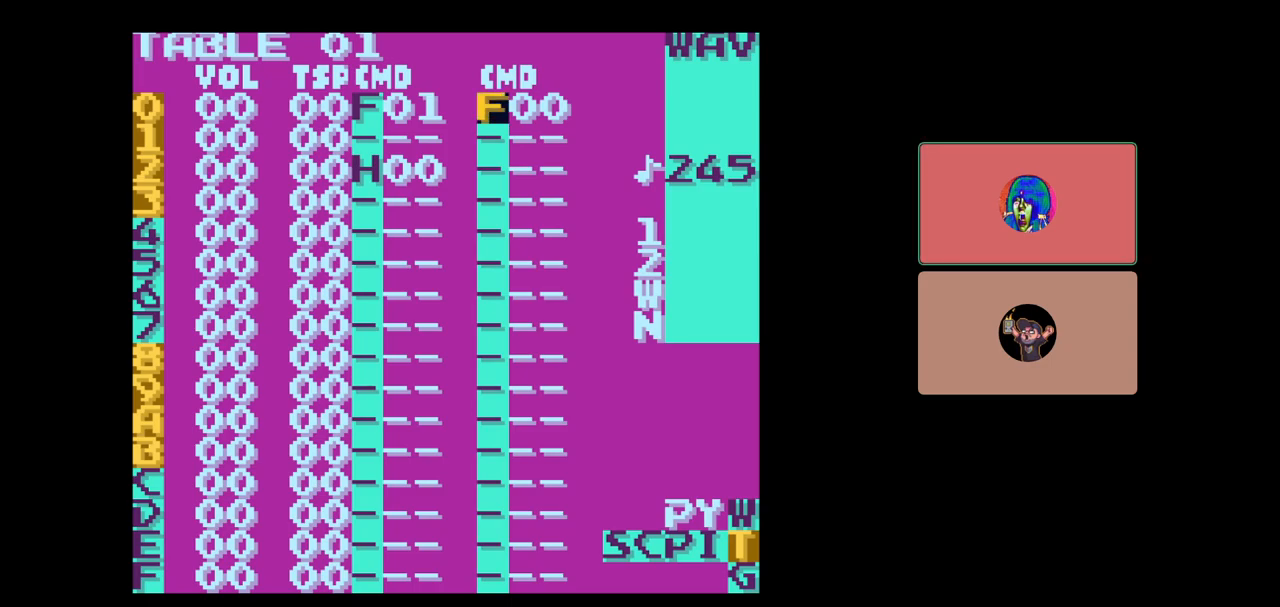
{"buttons": ["A"], "events": [[83, "DPAD_RIGHT", "up"], [233, "DPAD_LEFT", "down"], [333, "DPAD_LEFT", "up"], [417, "DPAD_LEFT", "down"], [500, "DPAD_LEFT", "up"]]}
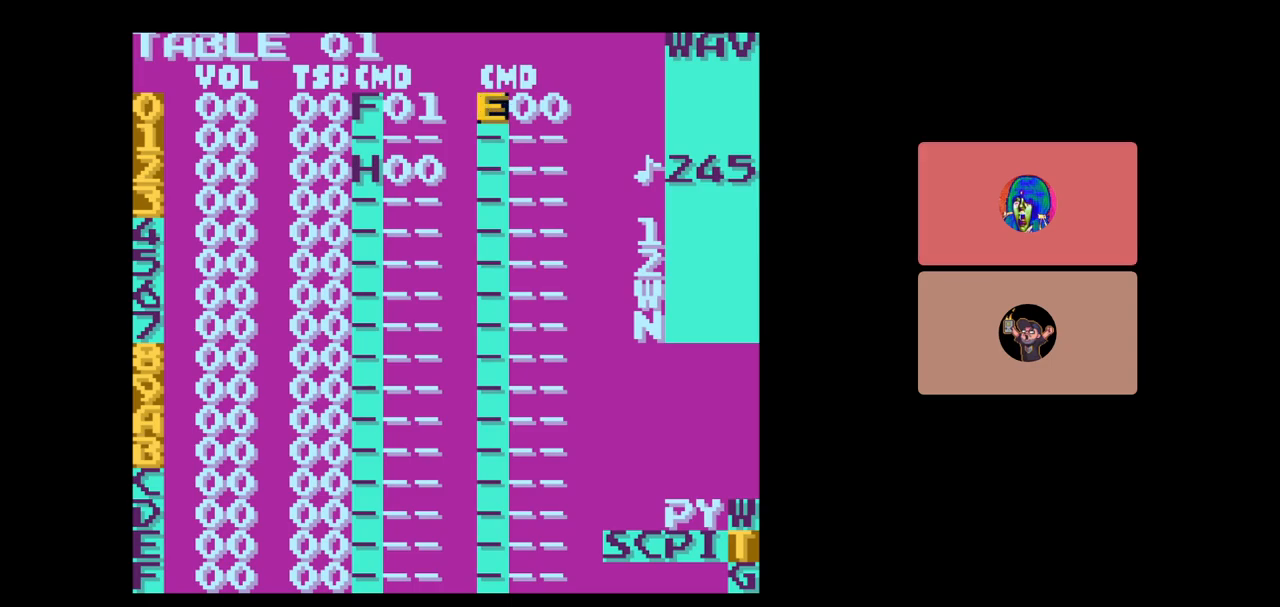
{"buttons": ["A", "DPAD_RIGHT"], "events": [[50, "A", "up"], [250, "DPAD_RIGHT", "down"], [383, "A", "down"], [383, "DPAD_RIGHT", "up"], [450, "DPAD_RIGHT", "down"]]}
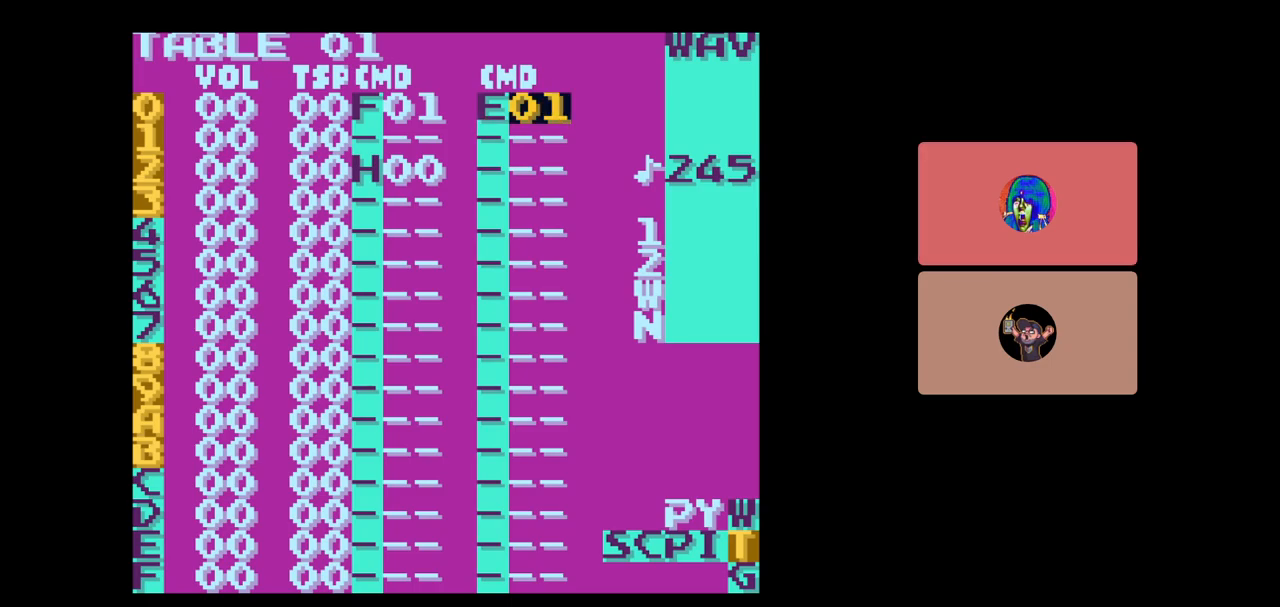
{"buttons": ["A"], "events": [[200, "DPAD_RIGHT", "up"]]}
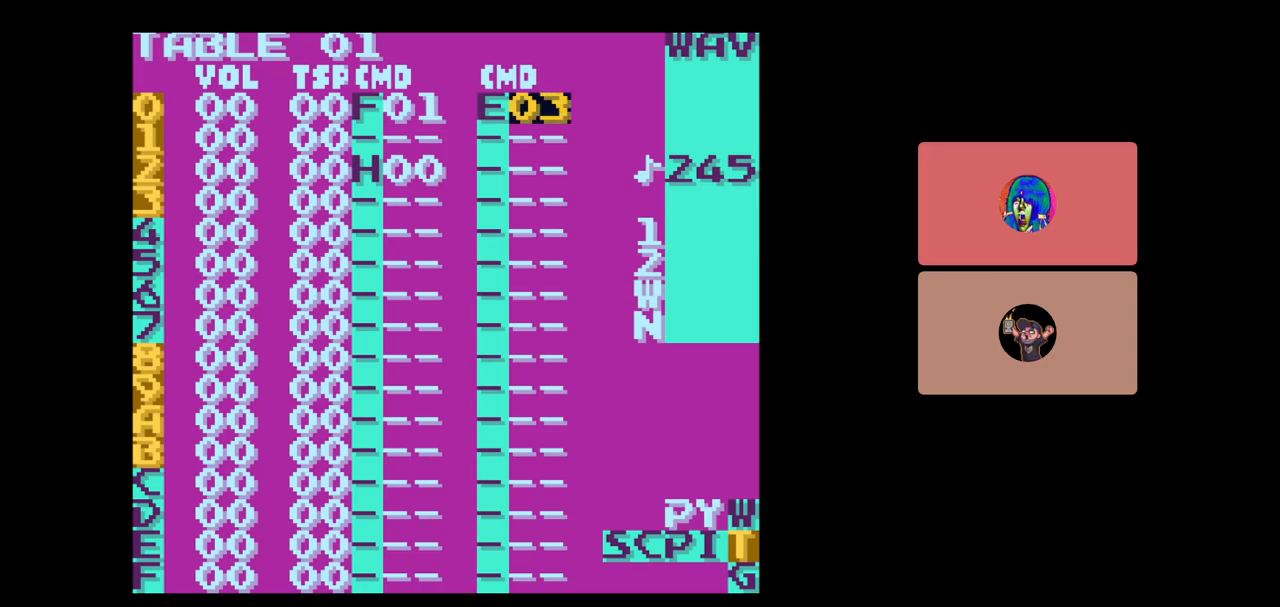
{"buttons": ["A"], "events": [[383, "DPAD_LEFT", "down"], [450, "DPAD_LEFT", "up"]]}
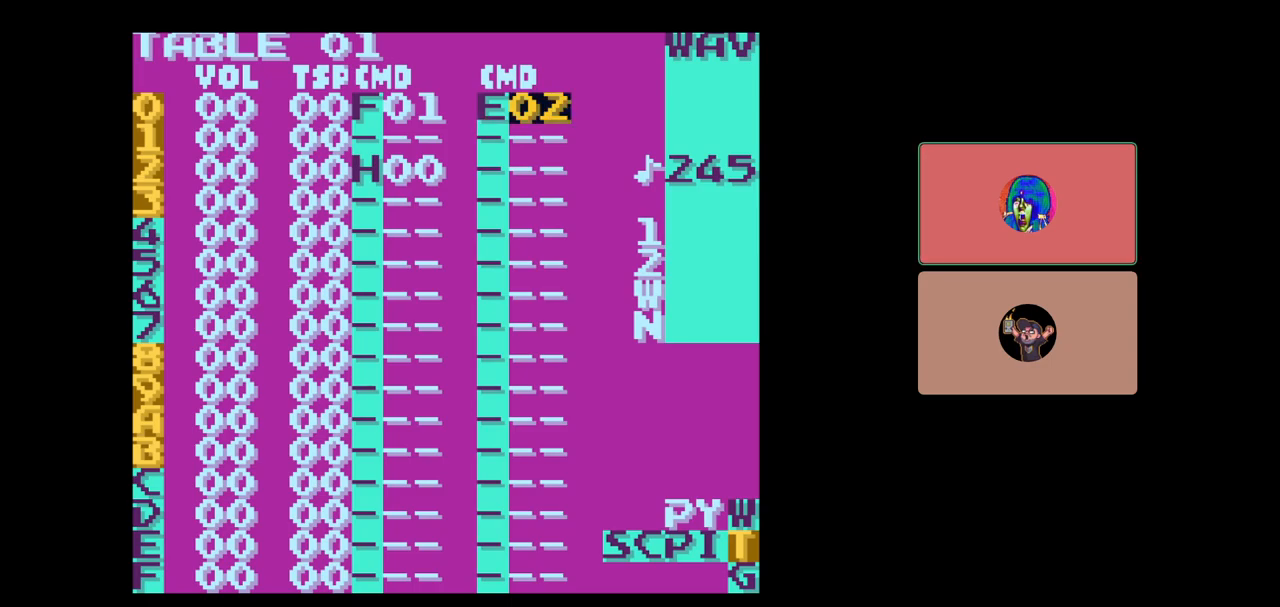
{"buttons": ["A"], "events": [[100, "DPAD_LEFT", "down"], [200, "DPAD_LEFT", "up"], [300, "DPAD_LEFT", "down"], [367, "DPAD_LEFT", "up"]]}